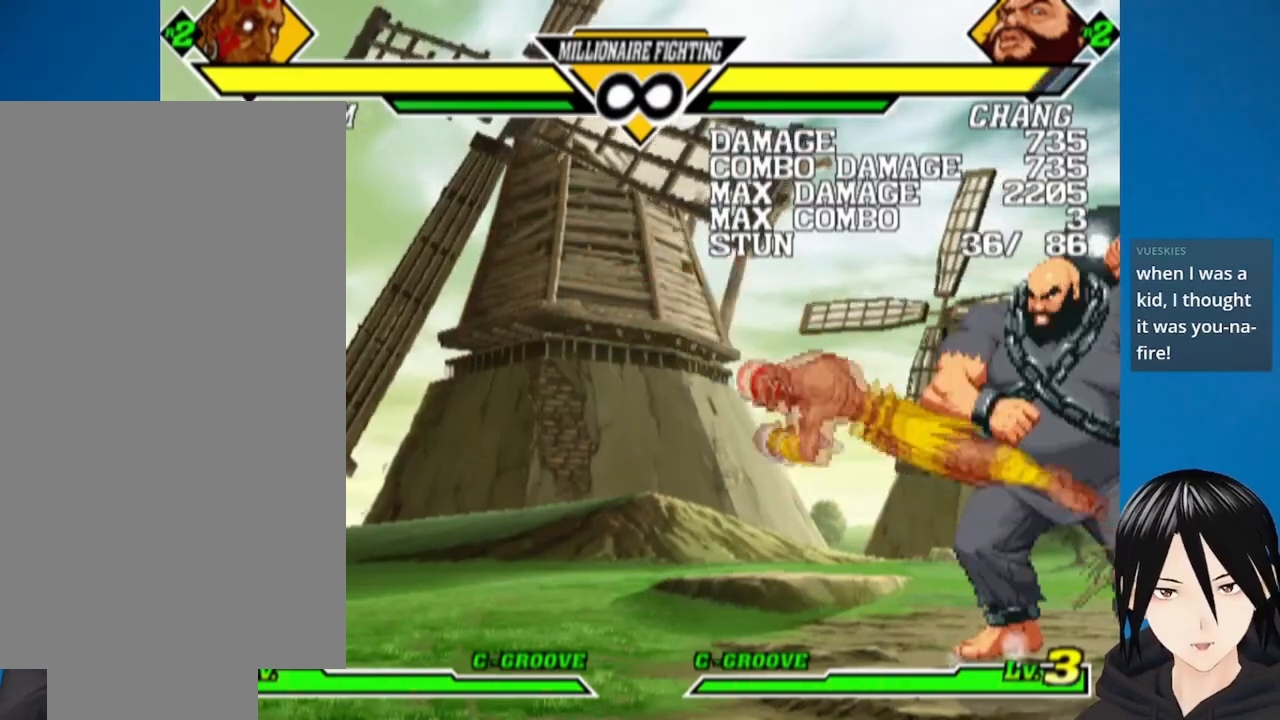
Gameplay with a controller (PlayStation layout); each line is a JSON object with the inputs held at the frame after it. "events" lists button and stick changes between this image and that frame as [ms after this image, input, new state], when the widget could be followed in between.
{"buttons": ["DPAD_LEFT"], "left_stick": "center", "right_stick": "center", "events": [[117, "CIRCLE", "down"], [283, "CIRCLE", "up"]]}
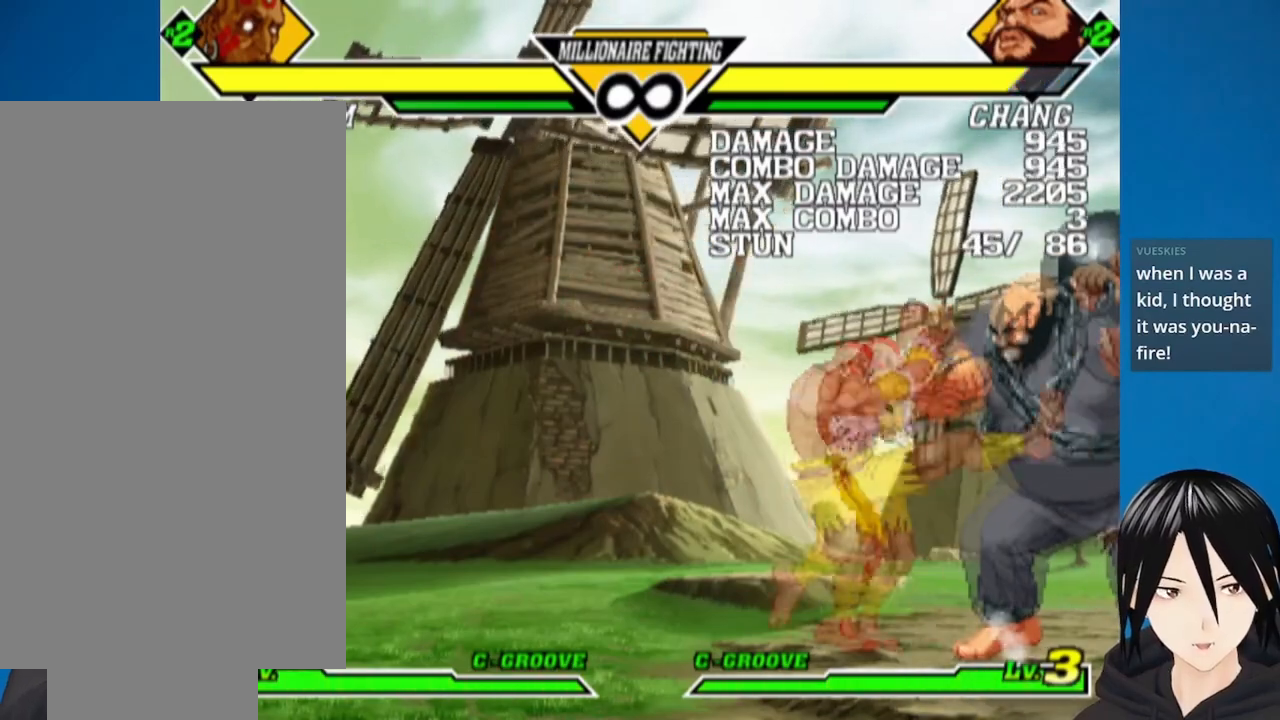
{"buttons": ["DPAD_DOWN", "DPAD_RIGHT"], "left_stick": "center", "right_stick": "center", "events": [[67, "DPAD_LEFT", "up"], [117, "DPAD_RIGHT", "down"], [283, "DPAD_DOWN", "down"], [283, "DPAD_RIGHT", "up"], [300, "DPAD_DOWN", "up"], [300, "DPAD_LEFT", "down"], [317, "CIRCLE", "down"], [433, "CIRCLE", "up"], [433, "DPAD_LEFT", "up"], [450, "DPAD_RIGHT", "down"], [500, "DPAD_DOWN", "down"]]}
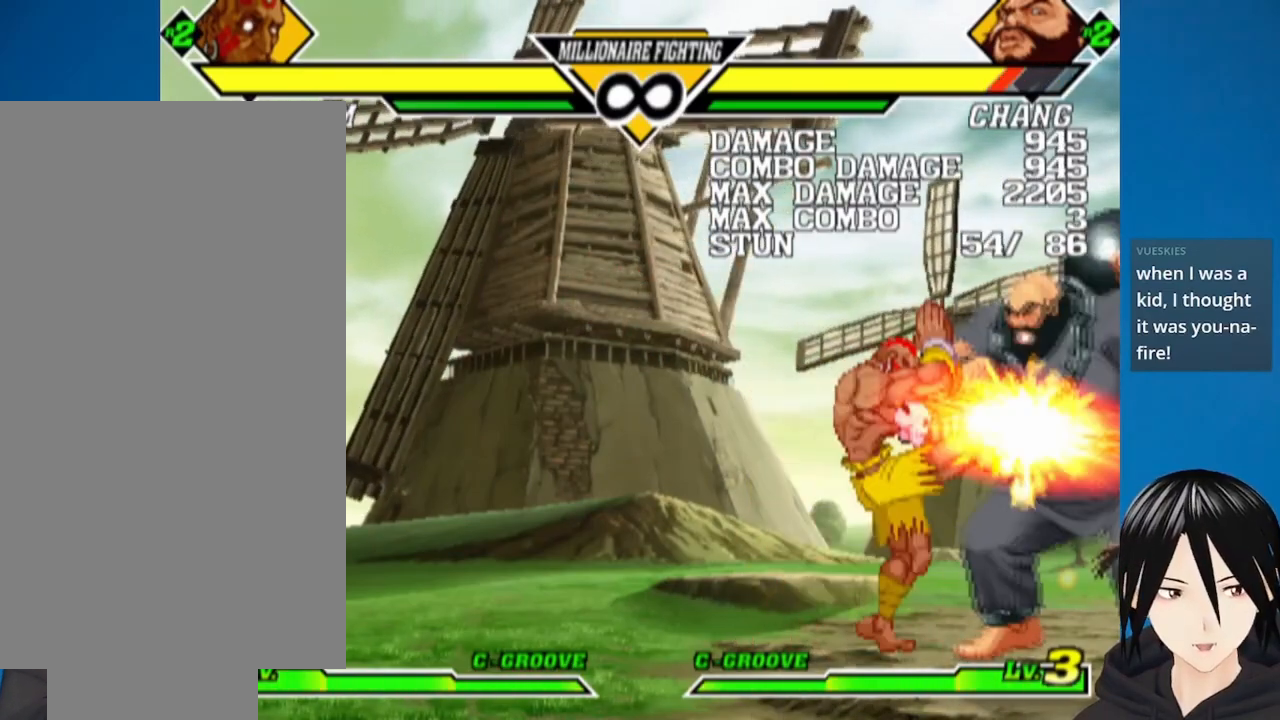
{"buttons": ["DPAD_RIGHT"], "left_stick": "center", "right_stick": "center", "events": [[33, "DPAD_RIGHT", "up"], [50, "DPAD_LEFT", "down"], [100, "DPAD_DOWN", "up"], [100, "SQUARE", "down"], [200, "DPAD_LEFT", "up"], [200, "SQUARE", "up"], [250, "SQUARE", "down"], [367, "DPAD_RIGHT", "down"], [367, "SQUARE", "up"]]}
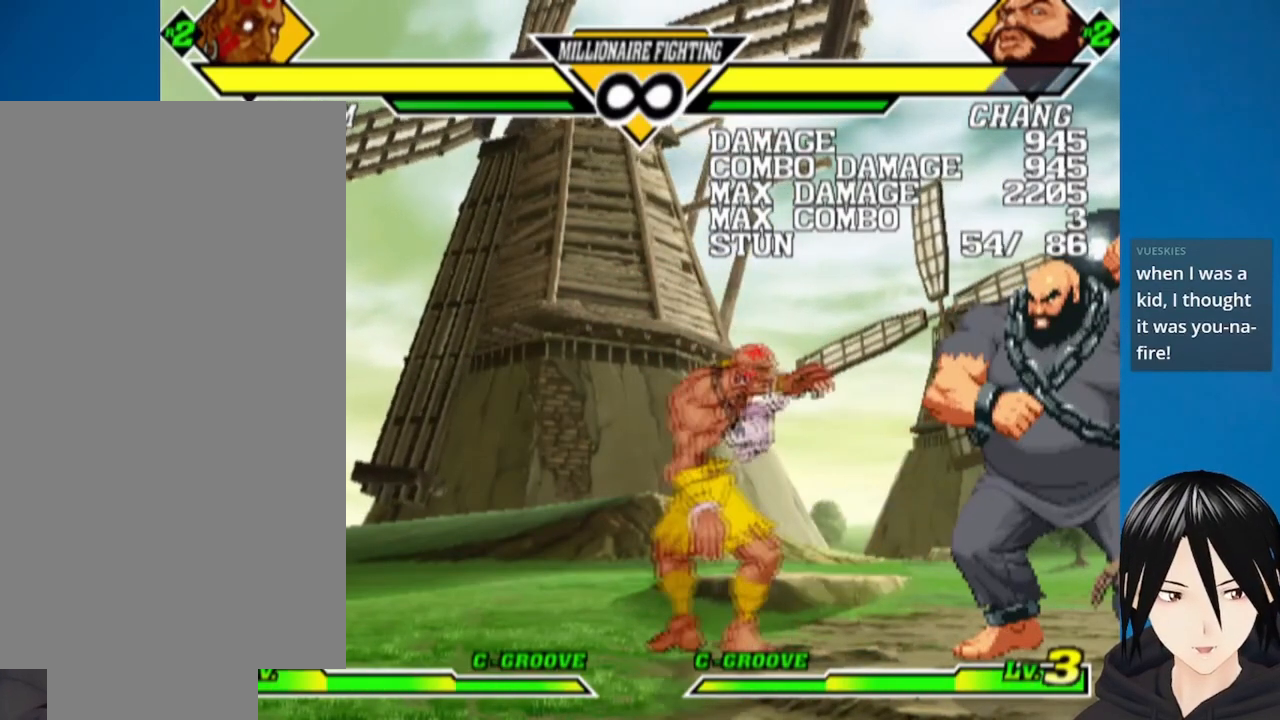
{"buttons": [], "left_stick": "center", "right_stick": "center", "events": [[33, "DPAD_RIGHT", "up"], [83, "CIRCLE", "down"], [233, "CIRCLE", "up"]]}
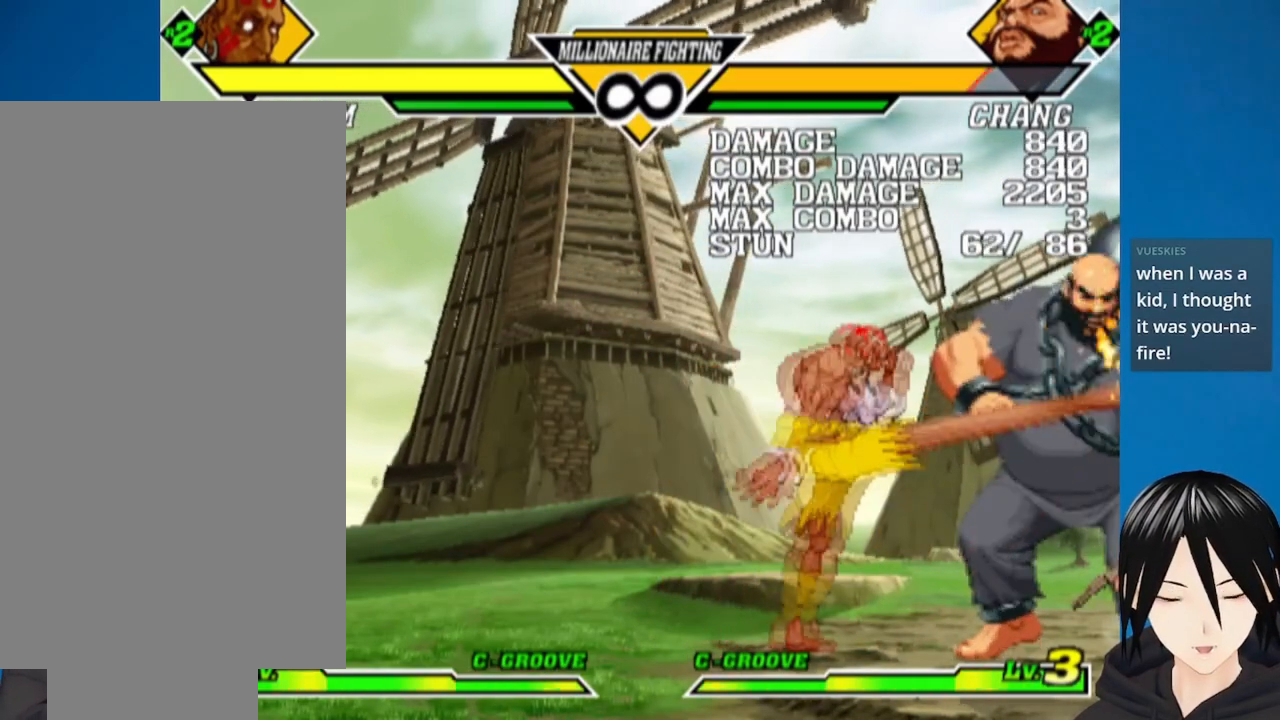
{"buttons": ["L1"], "left_stick": "center", "right_stick": "center", "events": [[283, "L1", "down"], [367, "L1", "up"], [417, "L1", "down"]]}
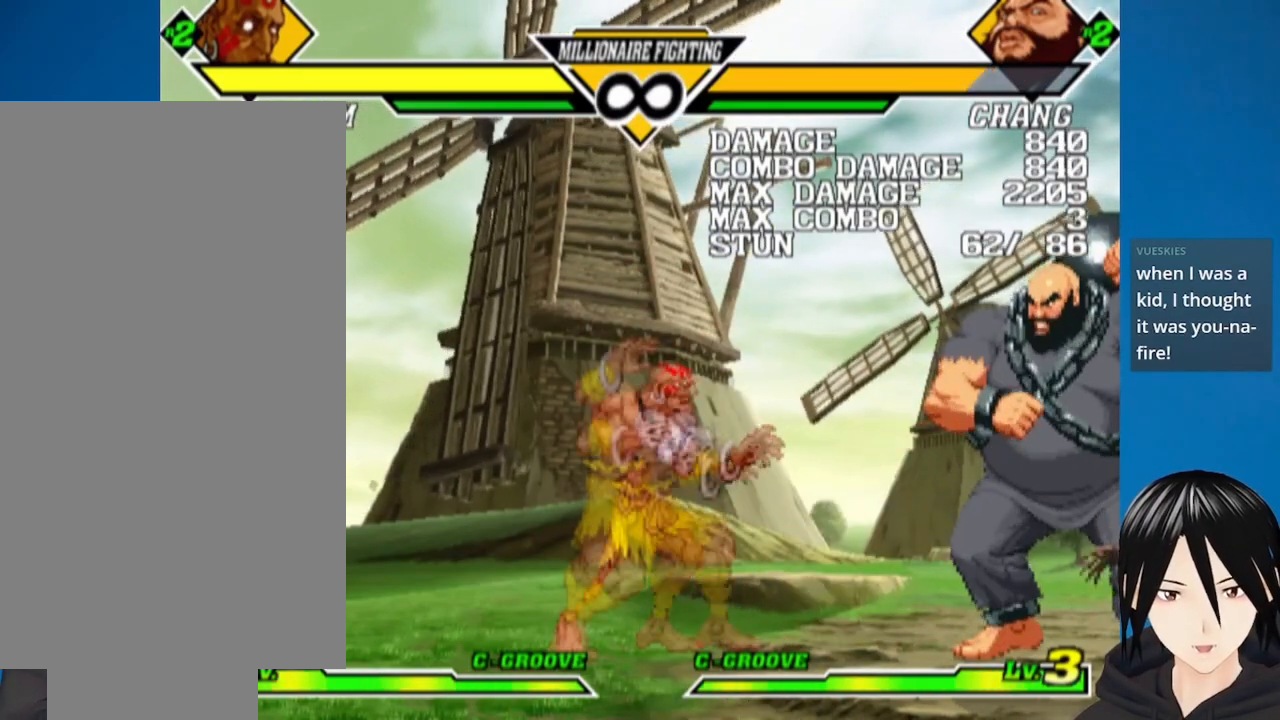
{"buttons": [], "left_stick": "center", "right_stick": "center", "events": [[50, "L1", "up"]]}
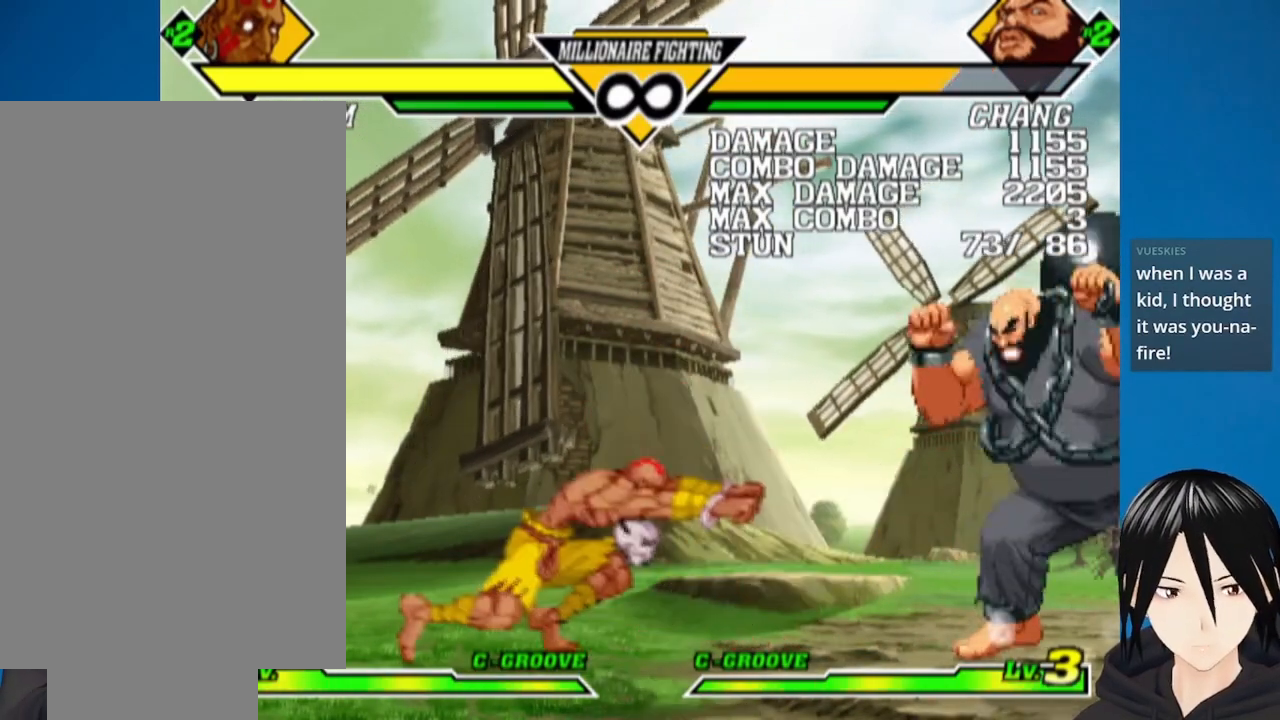
{"buttons": ["R1", "DPAD_DOWN"], "left_stick": "center", "right_stick": "center", "events": [[250, "DPAD_UP", "down"], [333, "DPAD_LEFT", "down"], [367, "DPAD_UP", "up"], [383, "DPAD_DOWN", "down"], [383, "DPAD_LEFT", "up"], [483, "R1", "down"]]}
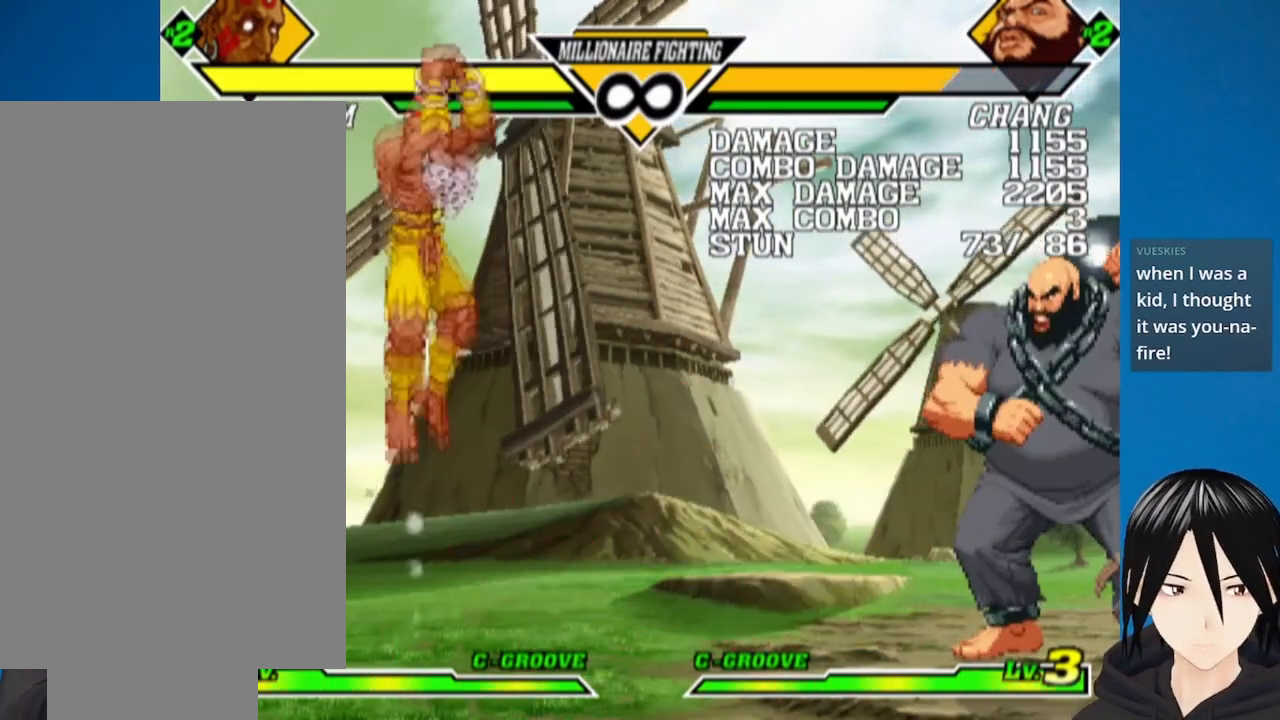
{"buttons": ["DPAD_UP", "DPAD_LEFT"], "left_stick": "center", "right_stick": "center", "events": [[150, "R1", "up"], [233, "DPAD_DOWN", "up"], [467, "DPAD_LEFT", "down"], [483, "DPAD_UP", "down"]]}
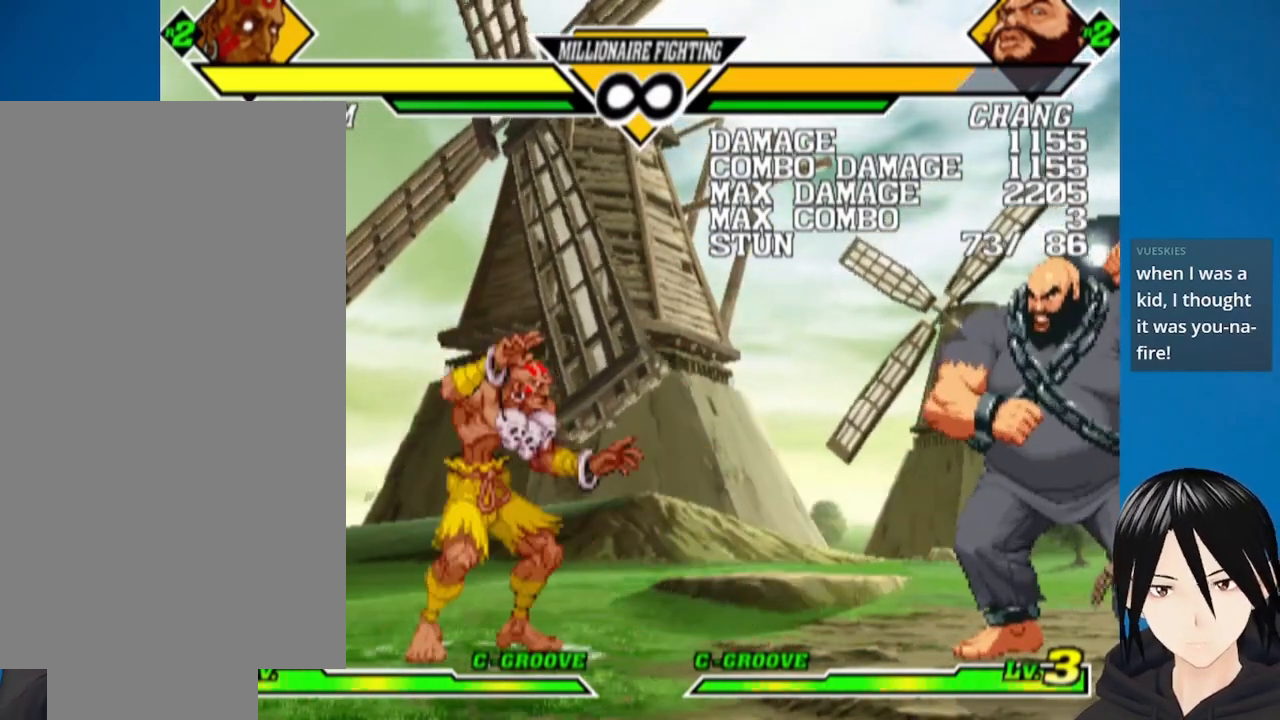
{"buttons": [], "left_stick": "center", "right_stick": "center", "events": [[133, "DPAD_DOWN", "down"], [133, "DPAD_UP", "up"], [150, "DPAD_LEFT", "up"], [200, "R1", "down"], [367, "R1", "up"], [467, "DPAD_DOWN", "up"]]}
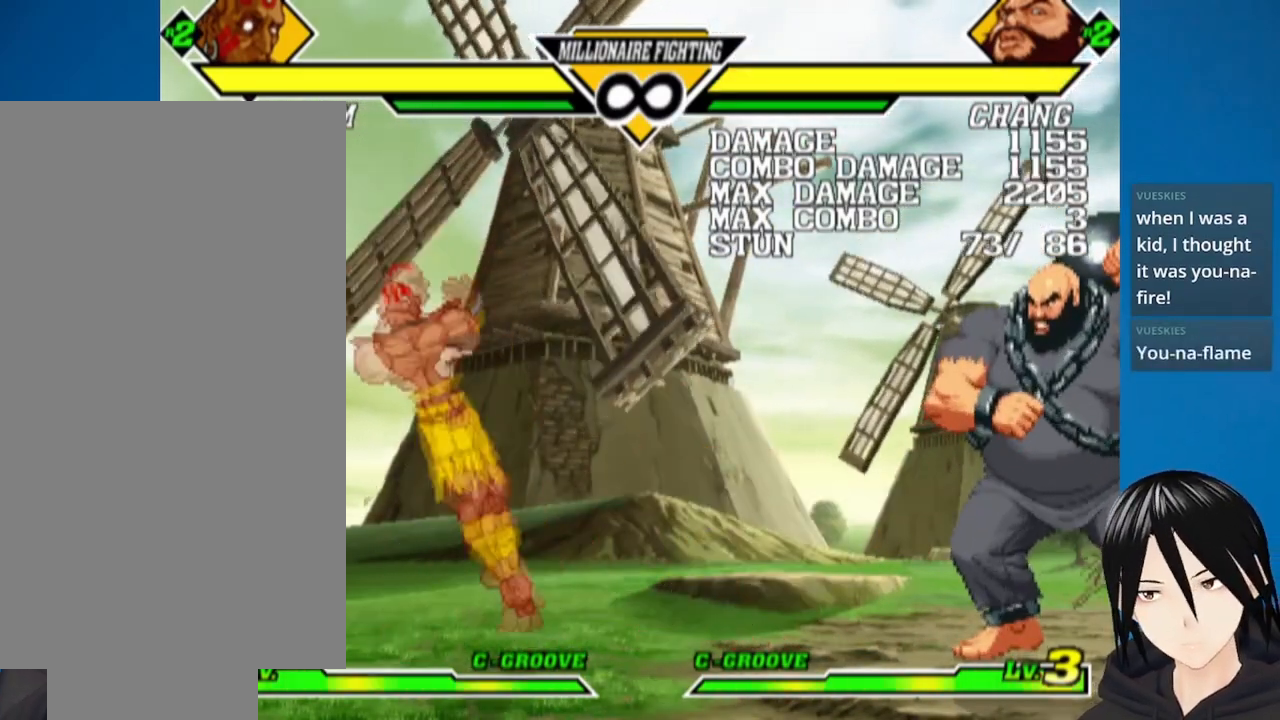
{"buttons": ["CROSS", "DPAD_DOWN"], "left_stick": "center", "right_stick": "center", "events": [[133, "DPAD_UP", "down"], [233, "DPAD_RIGHT", "down"], [250, "DPAD_DOWN", "down"], [250, "DPAD_UP", "up"], [267, "DPAD_RIGHT", "up"], [367, "CROSS", "down"]]}
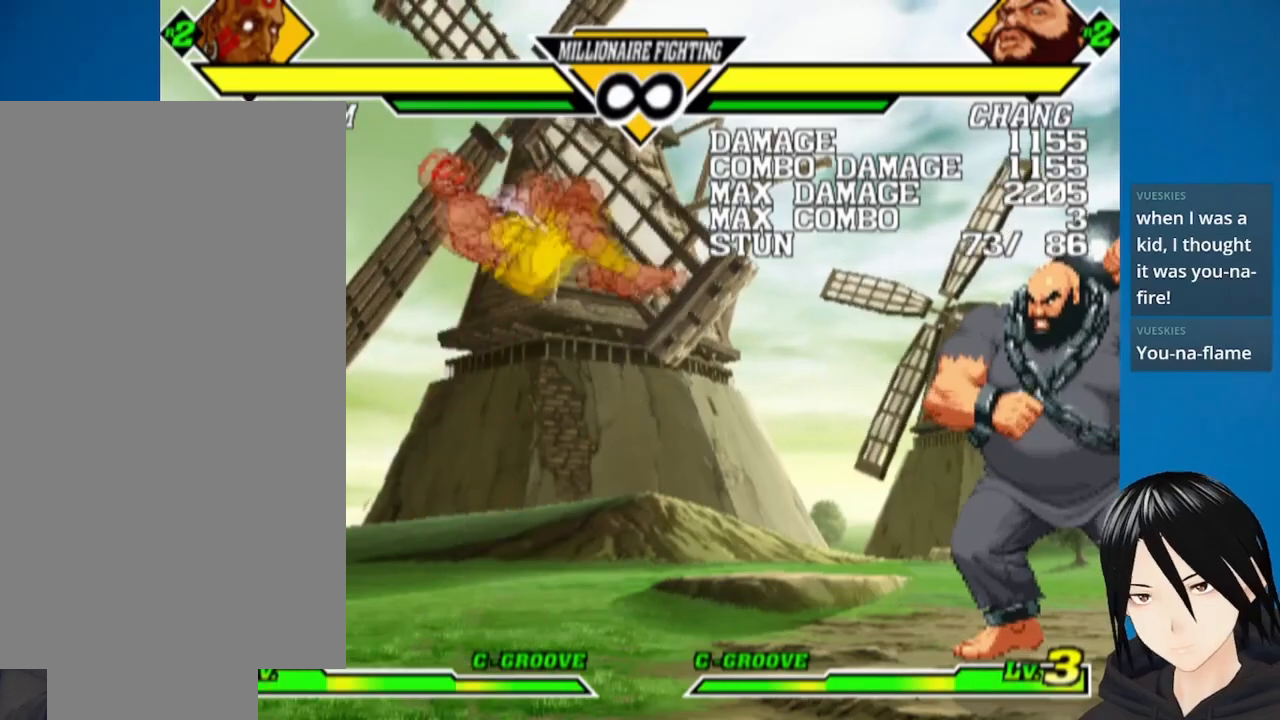
{"buttons": ["DPAD_LEFT"], "left_stick": "center", "right_stick": "center", "events": [[17, "CROSS", "up"], [167, "CROSS", "down"], [167, "DPAD_DOWN", "up"], [283, "CROSS", "up"], [350, "DPAD_LEFT", "down"]]}
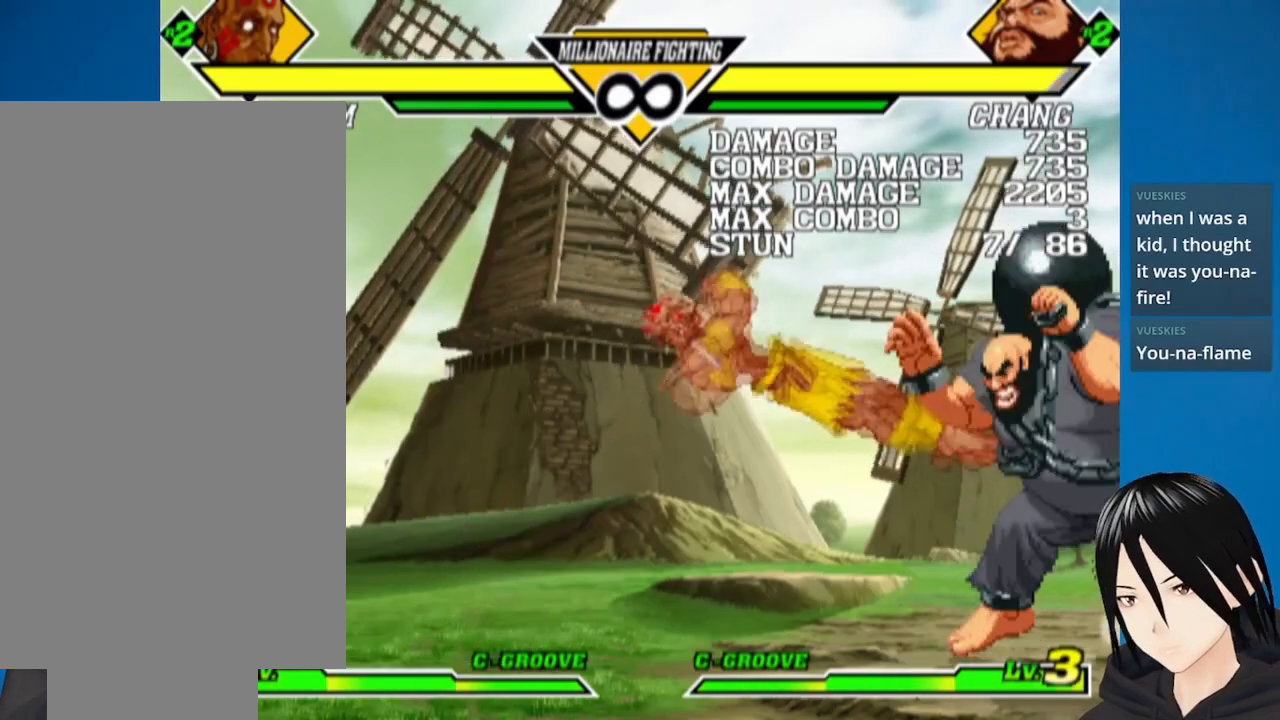
{"buttons": ["CIRCLE", "DPAD_LEFT"], "left_stick": "center", "right_stick": "center", "events": [[233, "CIRCLE", "down"], [350, "CIRCLE", "up"], [417, "CIRCLE", "down"]]}
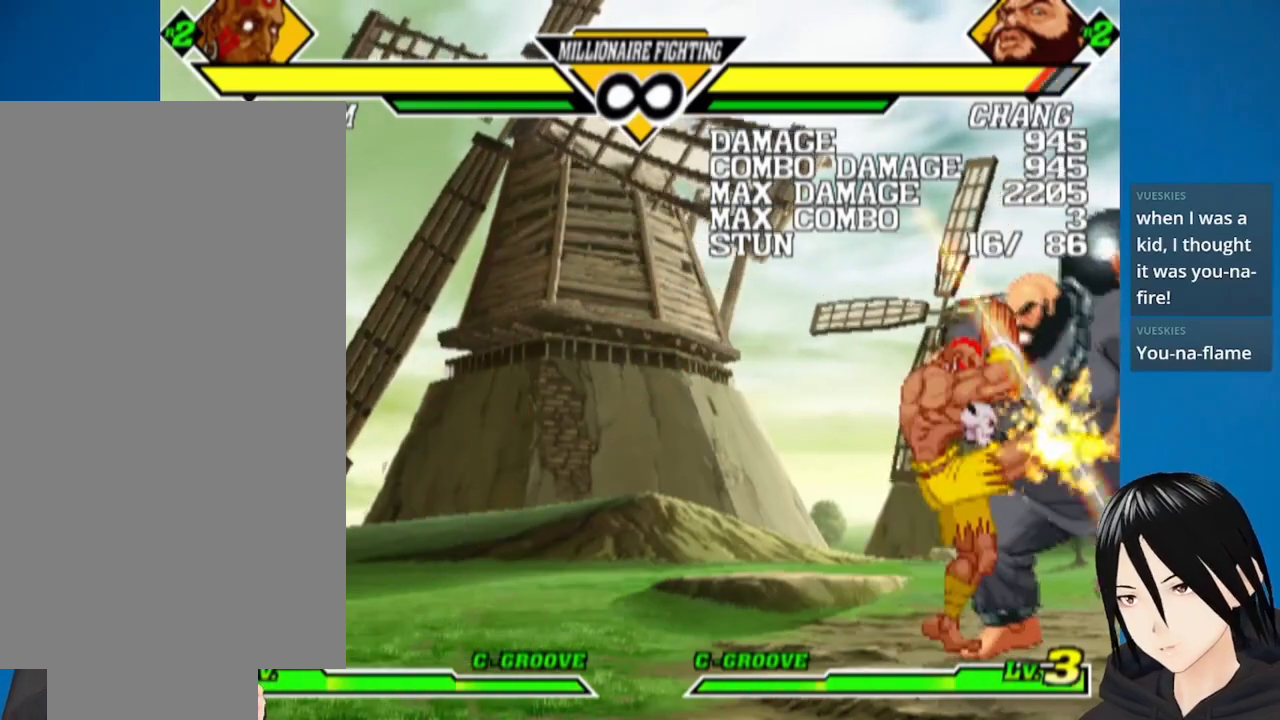
{"buttons": ["DPAD_RIGHT"], "left_stick": "center", "right_stick": "center", "events": [[17, "CIRCLE", "up"], [100, "CIRCLE", "down"], [200, "CIRCLE", "up"], [250, "DPAD_LEFT", "up"], [433, "DPAD_RIGHT", "down"]]}
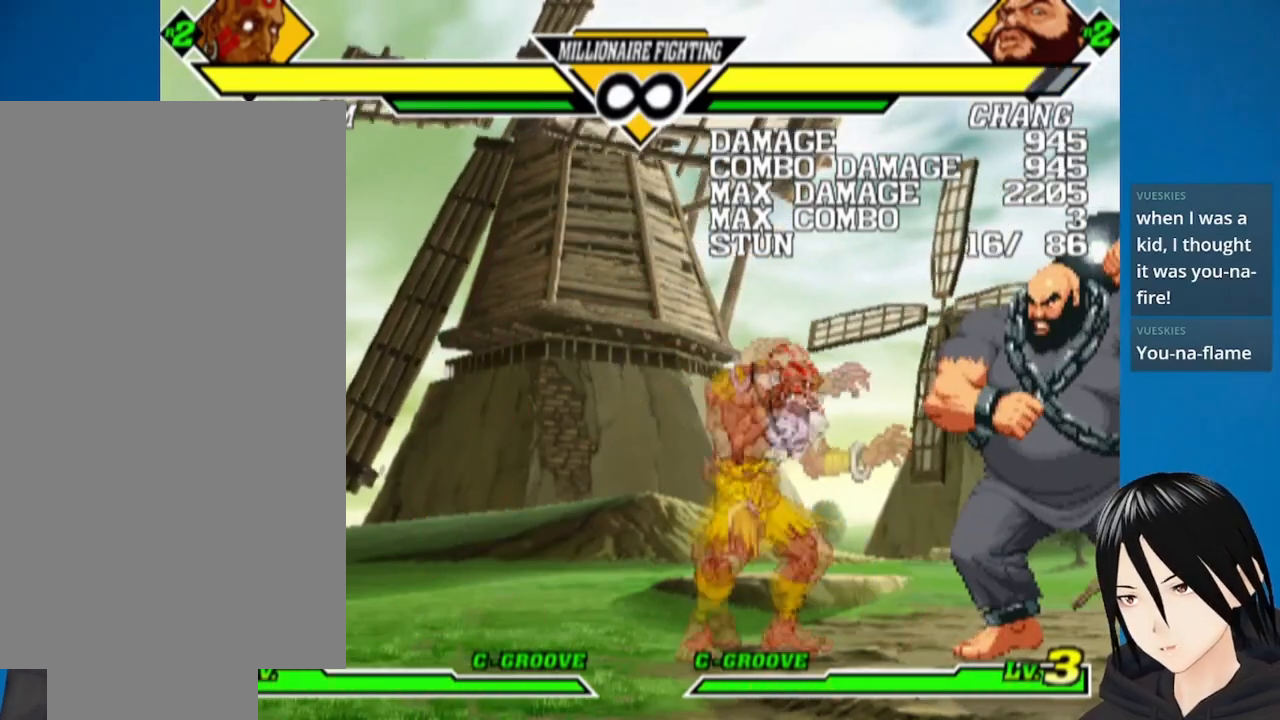
{"buttons": [], "left_stick": "center", "right_stick": "center", "events": [[217, "DPAD_RIGHT", "up"], [283, "DPAD_LEFT", "down"], [317, "CIRCLE", "down"], [433, "DPAD_LEFT", "up"], [450, "CIRCLE", "up"]]}
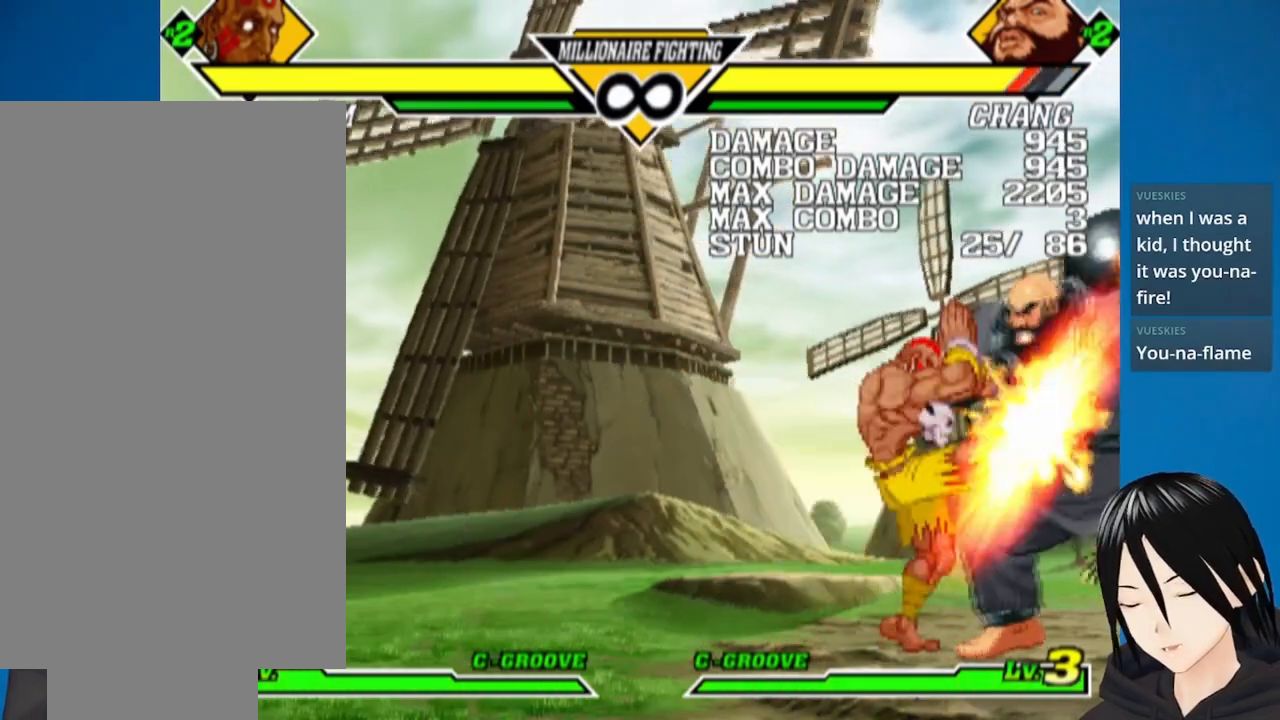
{"buttons": ["DPAD_DOWN", "DPAD_RIGHT"], "left_stick": "center", "right_stick": "center", "events": [[400, "DPAD_DOWN", "down"], [483, "DPAD_RIGHT", "down"]]}
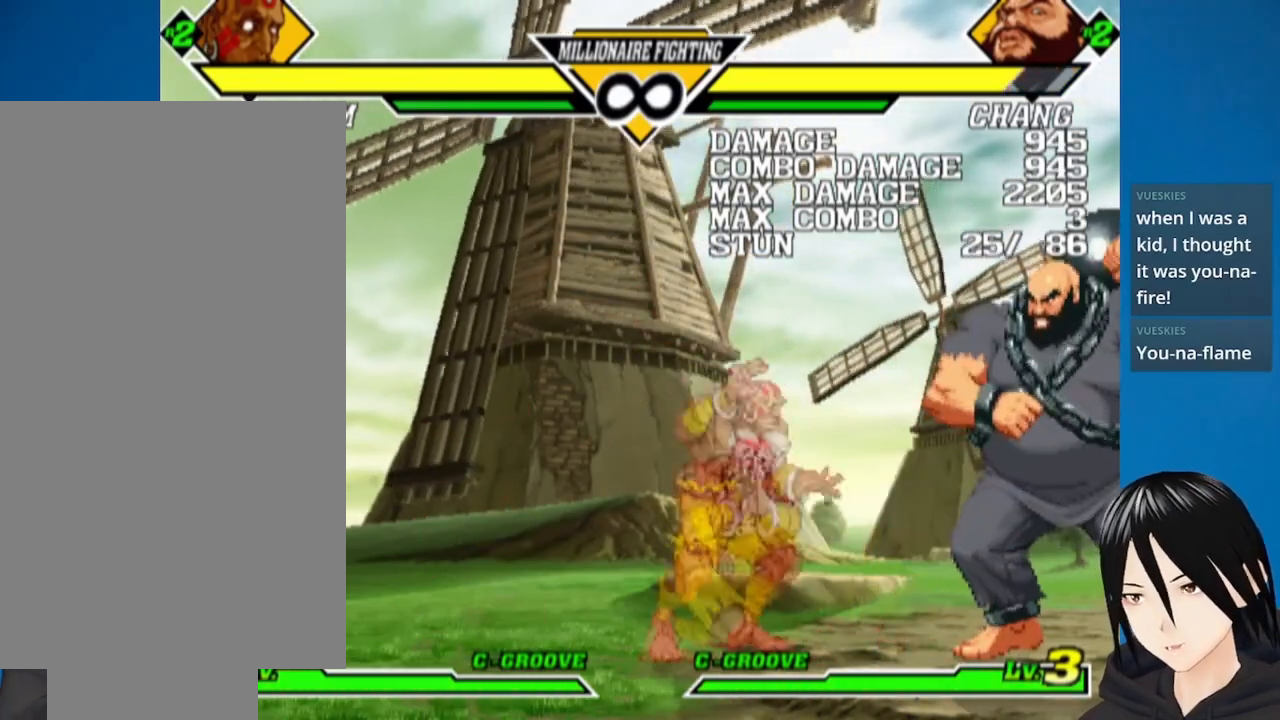
{"buttons": [], "left_stick": "center", "right_stick": "center", "events": [[17, "DPAD_DOWN", "up"], [33, "SQUARE", "down"], [133, "SQUARE", "up"], [183, "DPAD_DOWN", "down"], [200, "DPAD_RIGHT", "up"], [200, "SQUARE", "down"], [250, "DPAD_RIGHT", "down"], [283, "DPAD_DOWN", "up"], [300, "SQUARE", "up"], [350, "DPAD_RIGHT", "up"]]}
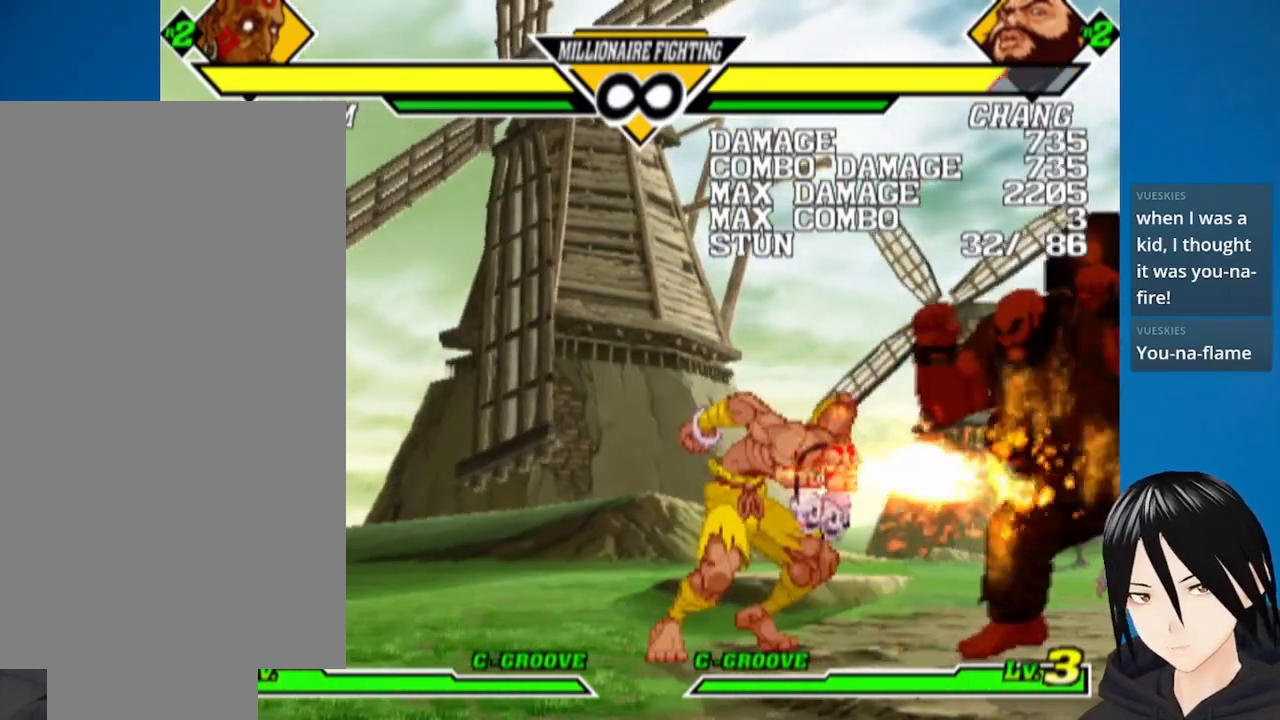
{"buttons": ["L1", "DPAD_RIGHT"], "left_stick": "center", "right_stick": "center", "events": [[217, "DPAD_RIGHT", "down"], [333, "L1", "down"], [450, "L1", "up"], [500, "L1", "down"]]}
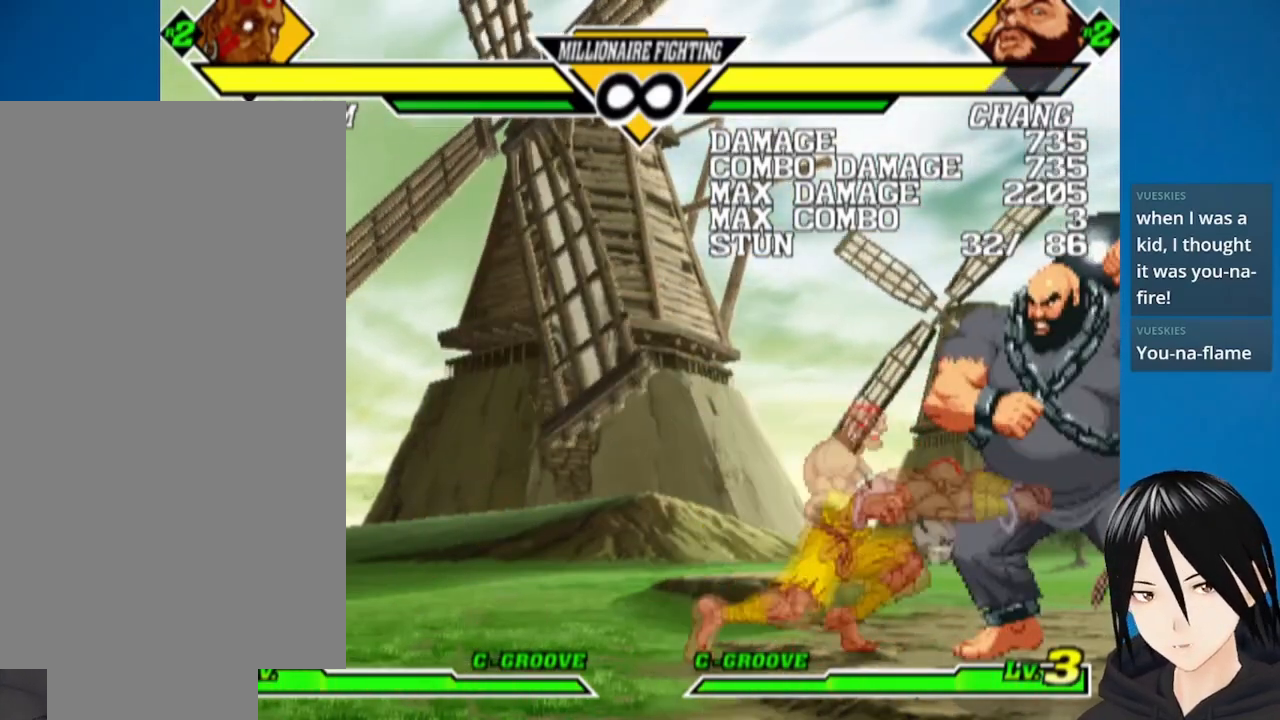
{"buttons": [], "left_stick": "center", "right_stick": "center", "events": [[117, "L1", "up"], [267, "DPAD_RIGHT", "up"]]}
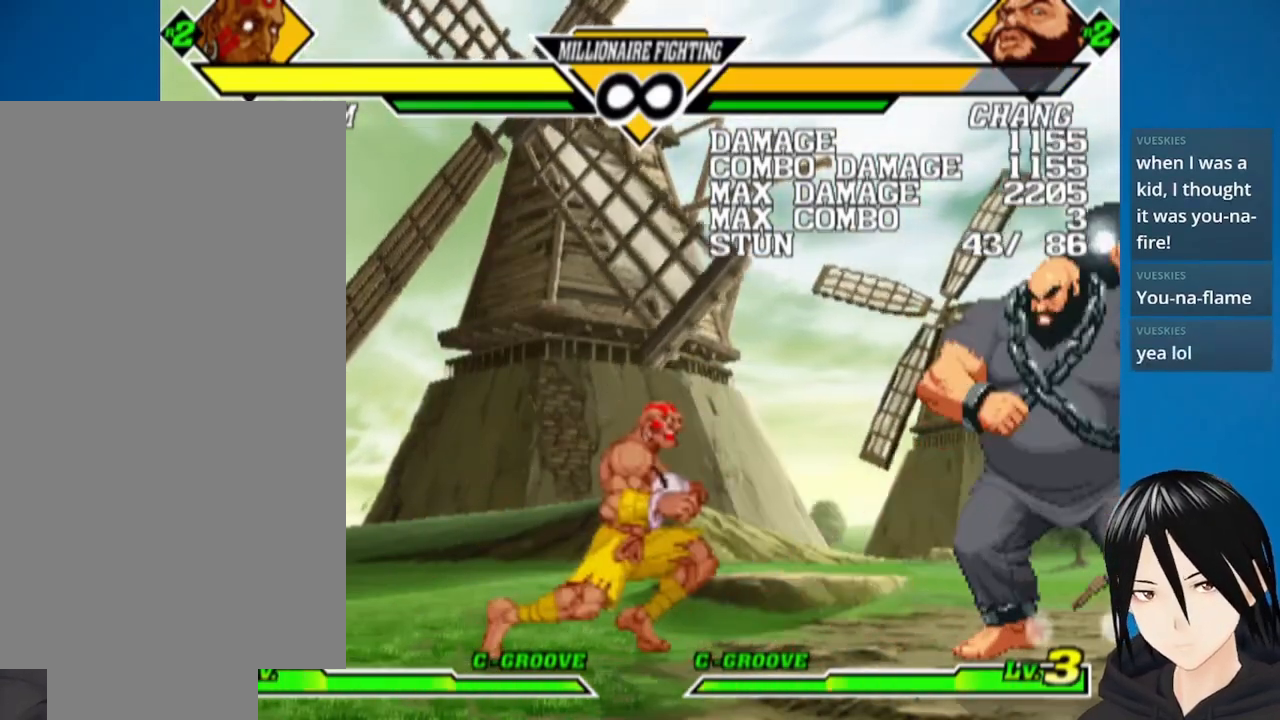
{"buttons": ["DPAD_DOWN"], "left_stick": "center", "right_stick": "center", "events": [[183, "DPAD_DOWN", "down"]]}
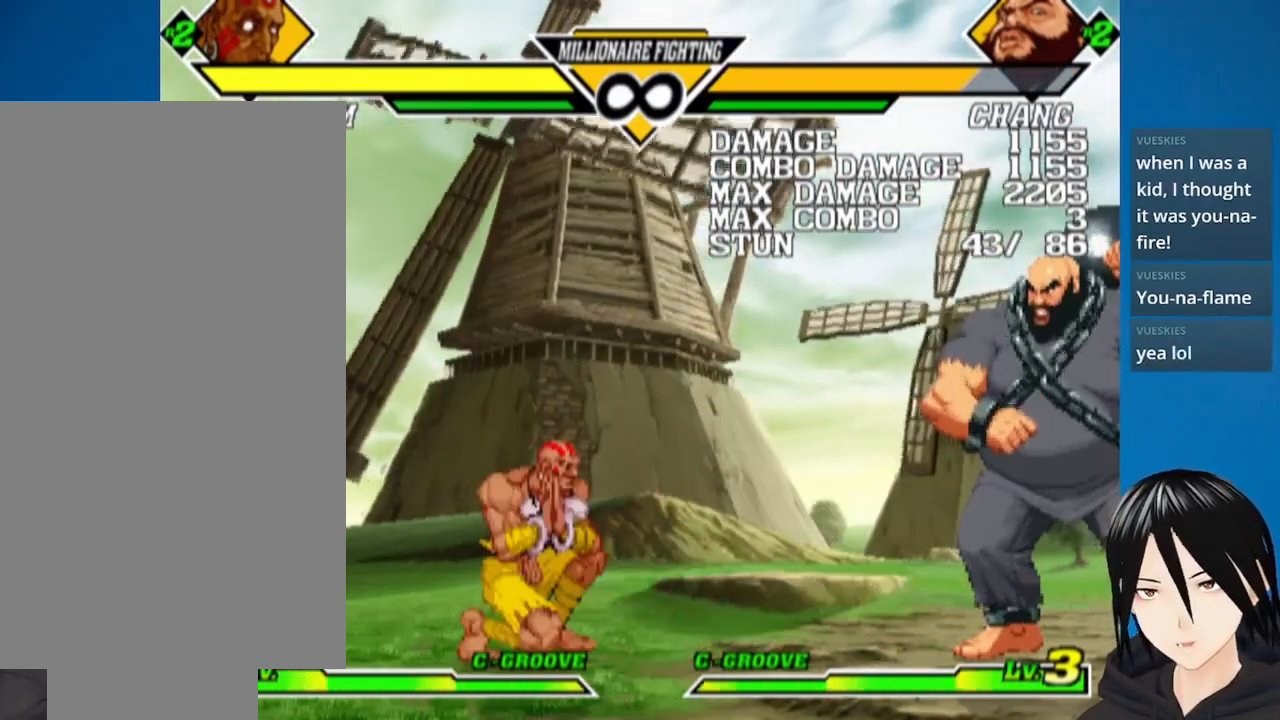
{"buttons": ["DPAD_DOWN"], "left_stick": "center", "right_stick": "center", "events": [[67, "L2", "down"], [167, "L2", "up"]]}
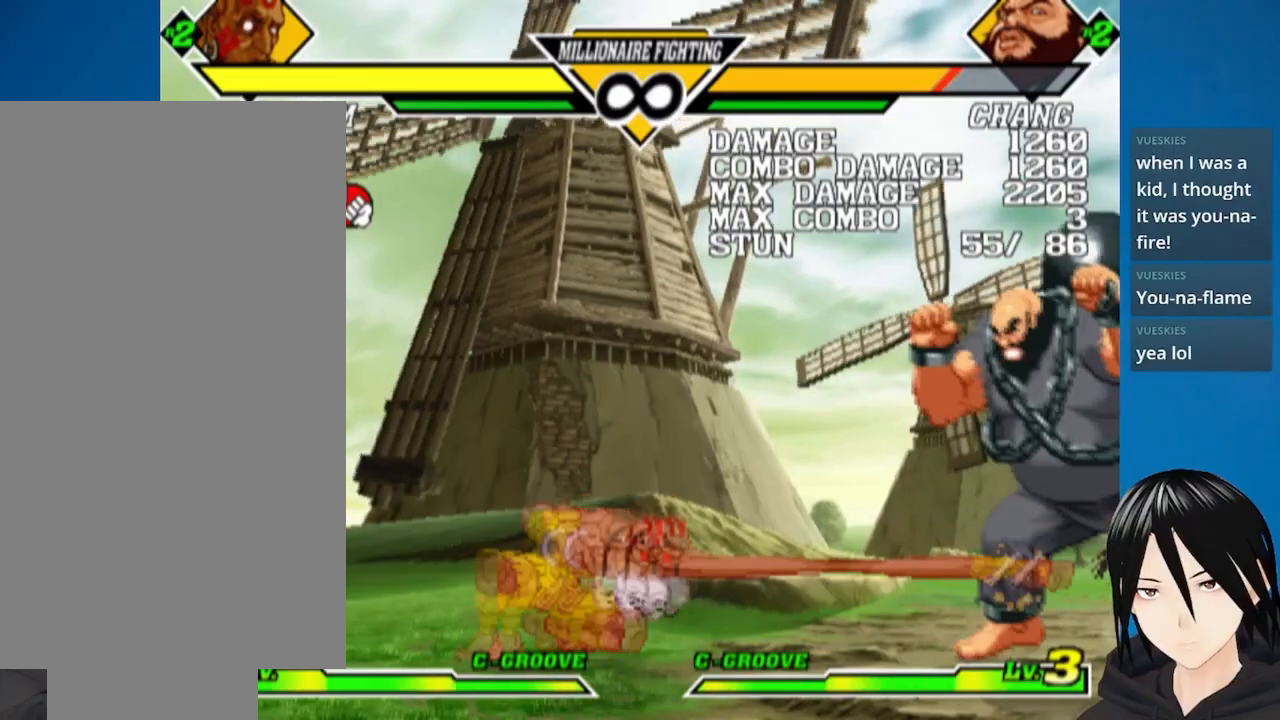
{"buttons": ["DPAD_RIGHT"], "left_stick": "center", "right_stick": "center", "events": [[167, "DPAD_DOWN", "up"], [450, "DPAD_RIGHT", "down"]]}
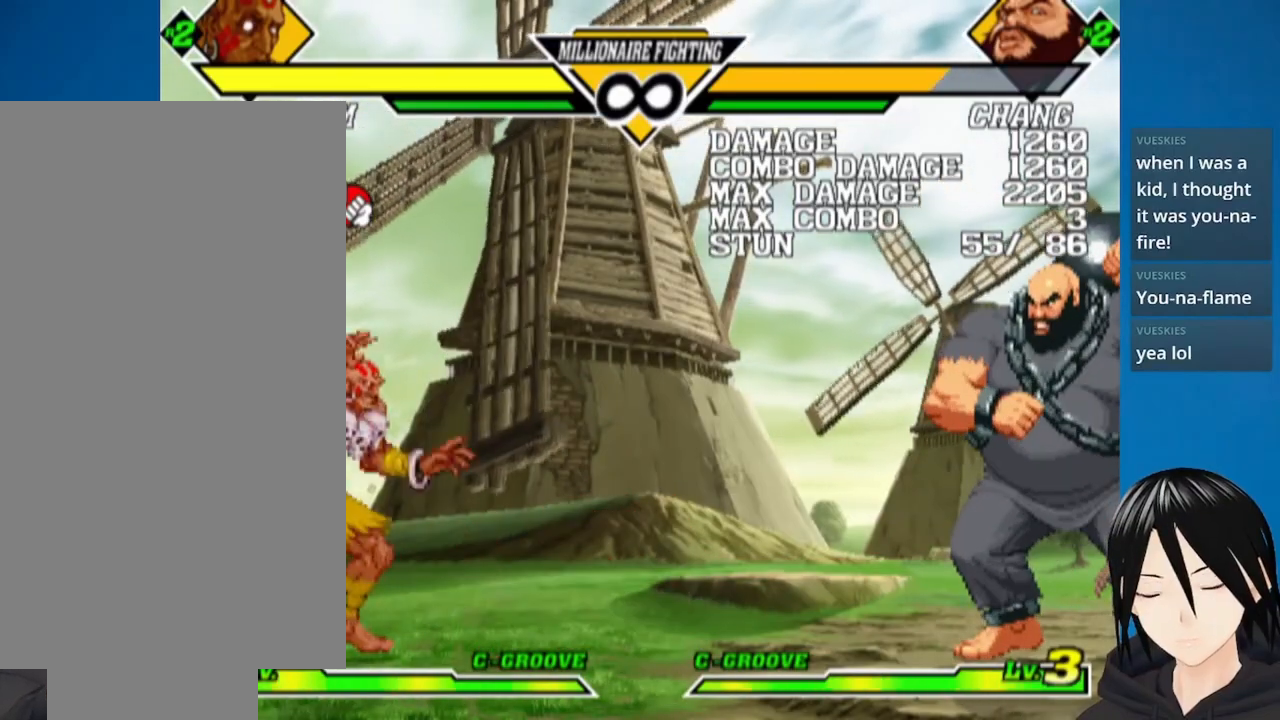
{"buttons": ["DPAD_DOWN"], "left_stick": "center", "right_stick": "center", "events": [[33, "DPAD_RIGHT", "up"], [83, "DPAD_RIGHT", "down"], [183, "DPAD_UP", "down"], [233, "DPAD_RIGHT", "up"], [300, "DPAD_UP", "up"], [333, "DPAD_DOWN", "down"]]}
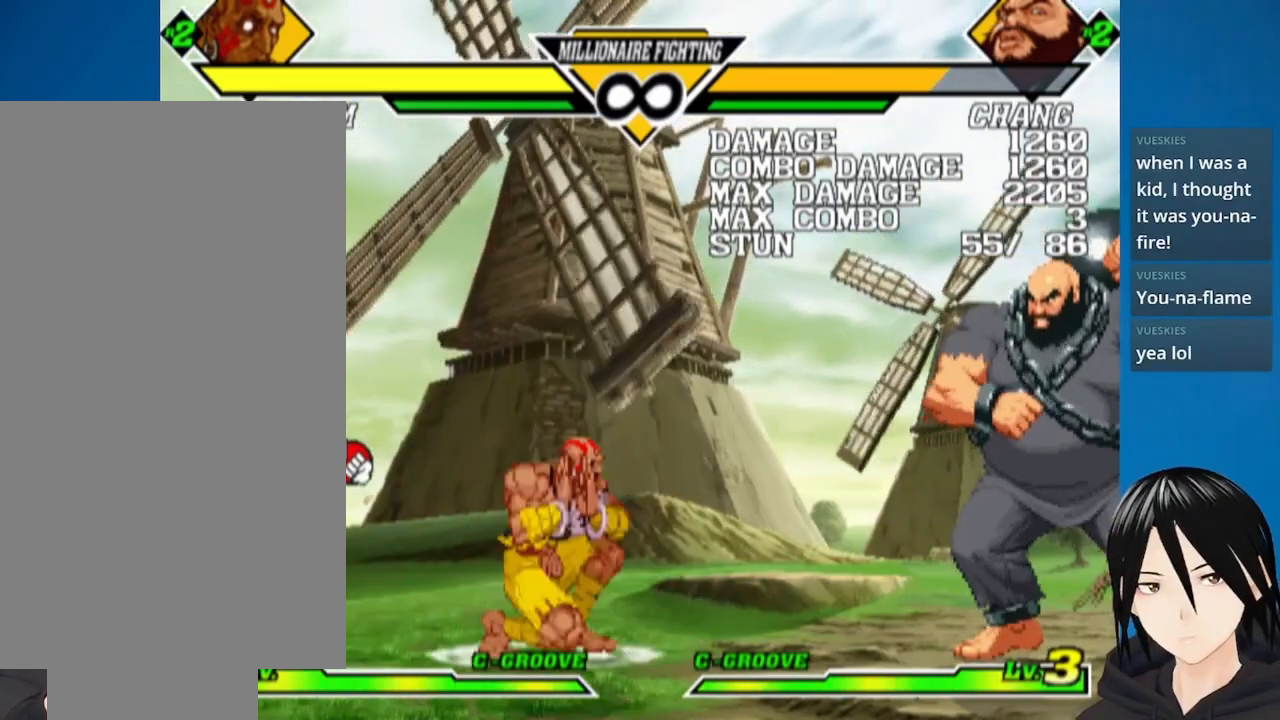
{"buttons": ["DPAD_DOWN"], "left_stick": "center", "right_stick": "center", "events": [[67, "DPAD_DOWN", "up"], [217, "DPAD_LEFT", "down"], [217, "DPAD_UP", "down"], [333, "DPAD_UP", "up"], [350, "DPAD_LEFT", "up"], [417, "DPAD_DOWN", "down"]]}
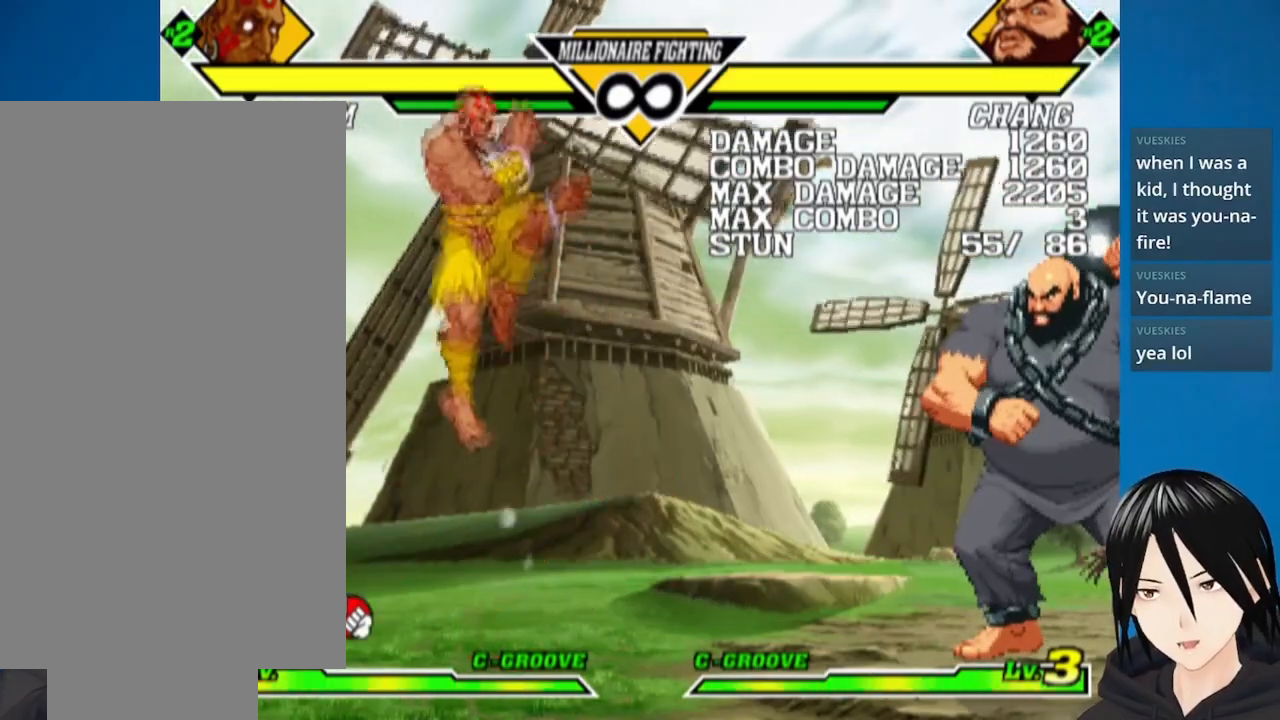
{"buttons": [], "left_stick": "center", "right_stick": "center", "events": [[183, "DPAD_DOWN", "up"]]}
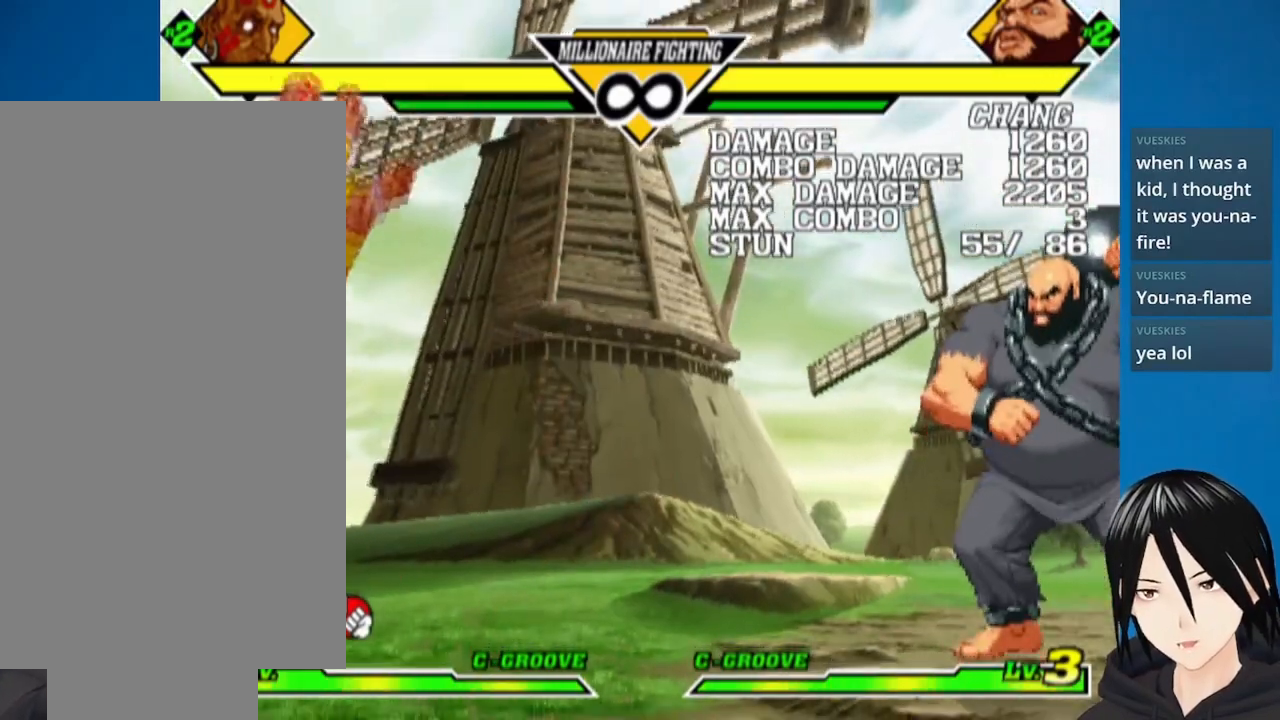
{"buttons": ["DPAD_RIGHT"], "left_stick": "center", "right_stick": "center", "events": [[50, "DPAD_RIGHT", "down"], [133, "DPAD_RIGHT", "up"], [183, "DPAD_RIGHT", "down"], [267, "DPAD_RIGHT", "up"], [333, "DPAD_RIGHT", "down"], [400, "DPAD_RIGHT", "up"], [467, "DPAD_RIGHT", "down"]]}
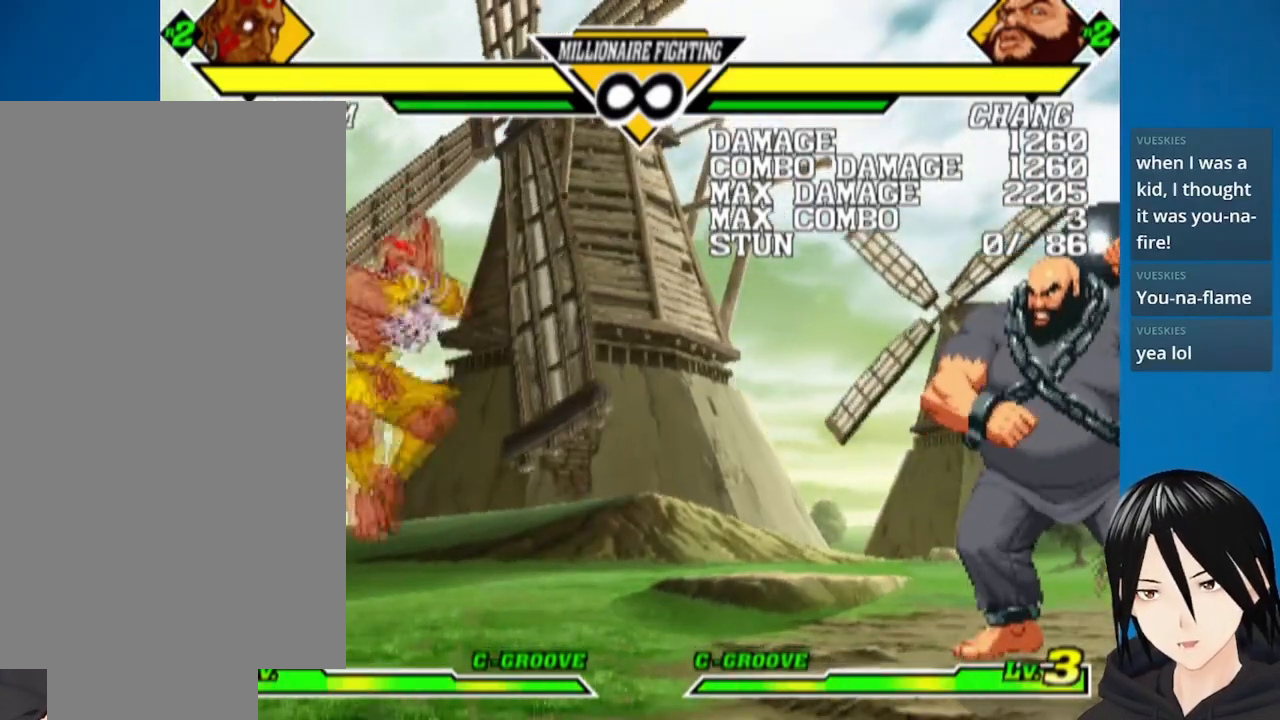
{"buttons": ["DPAD_RIGHT"], "left_stick": "center", "right_stick": "center", "events": [[33, "DPAD_RIGHT", "up"], [100, "DPAD_RIGHT", "down"], [167, "DPAD_RIGHT", "up"], [217, "DPAD_RIGHT", "down"], [317, "DPAD_RIGHT", "up"], [367, "DPAD_RIGHT", "down"], [433, "DPAD_RIGHT", "up"], [500, "DPAD_RIGHT", "down"]]}
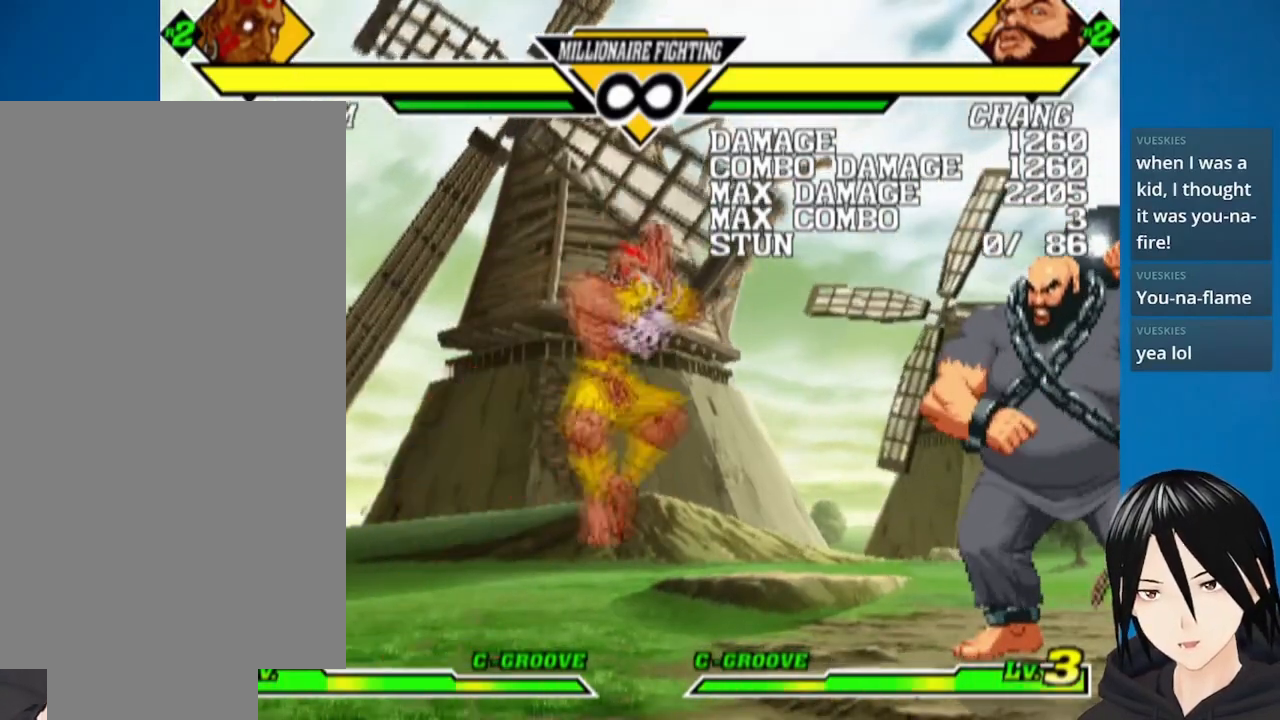
{"buttons": ["DPAD_RIGHT"], "left_stick": "center", "right_stick": "center", "events": [[67, "DPAD_RIGHT", "up"], [150, "DPAD_RIGHT", "down"], [233, "DPAD_RIGHT", "up"], [300, "DPAD_RIGHT", "down"], [383, "DPAD_RIGHT", "up"], [433, "DPAD_RIGHT", "down"]]}
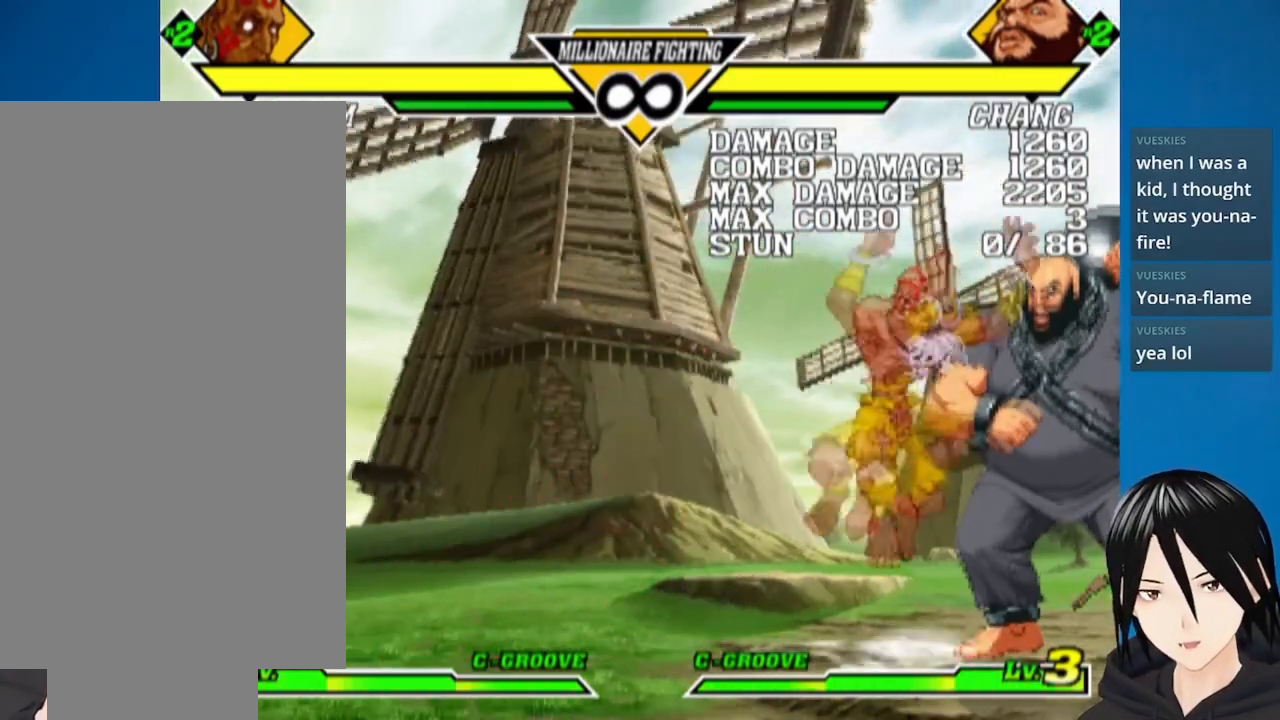
{"buttons": [], "left_stick": "center", "right_stick": "center", "events": [[17, "DPAD_RIGHT", "up"], [50, "DPAD_RIGHT", "down"], [150, "DPAD_RIGHT", "up"], [217, "DPAD_RIGHT", "down"], [317, "DPAD_RIGHT", "up"], [333, "DPAD_RIGHT", "down"], [433, "DPAD_RIGHT", "up"]]}
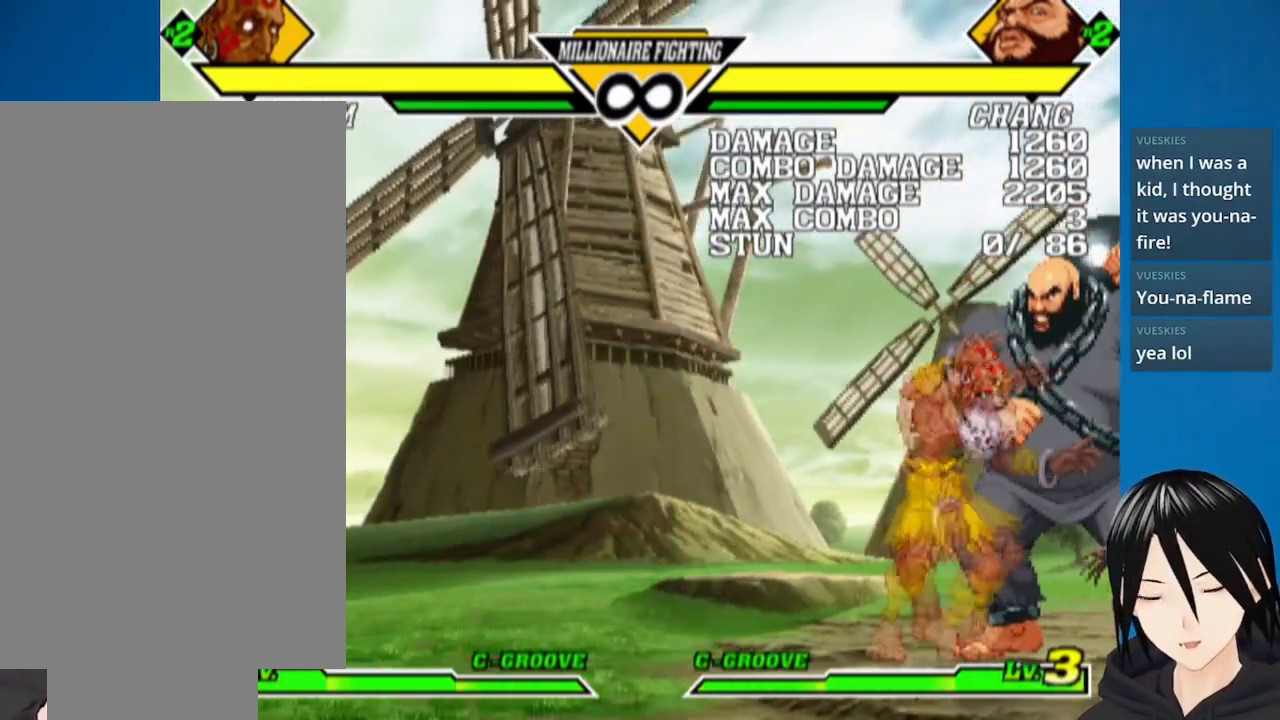
{"buttons": ["DPAD_LEFT"], "left_stick": "center", "right_stick": "center", "events": [[67, "DPAD_LEFT", "down"], [200, "CROSS", "down"], [200, "SQUARE", "down"], [367, "CROSS", "up"], [367, "SQUARE", "up"]]}
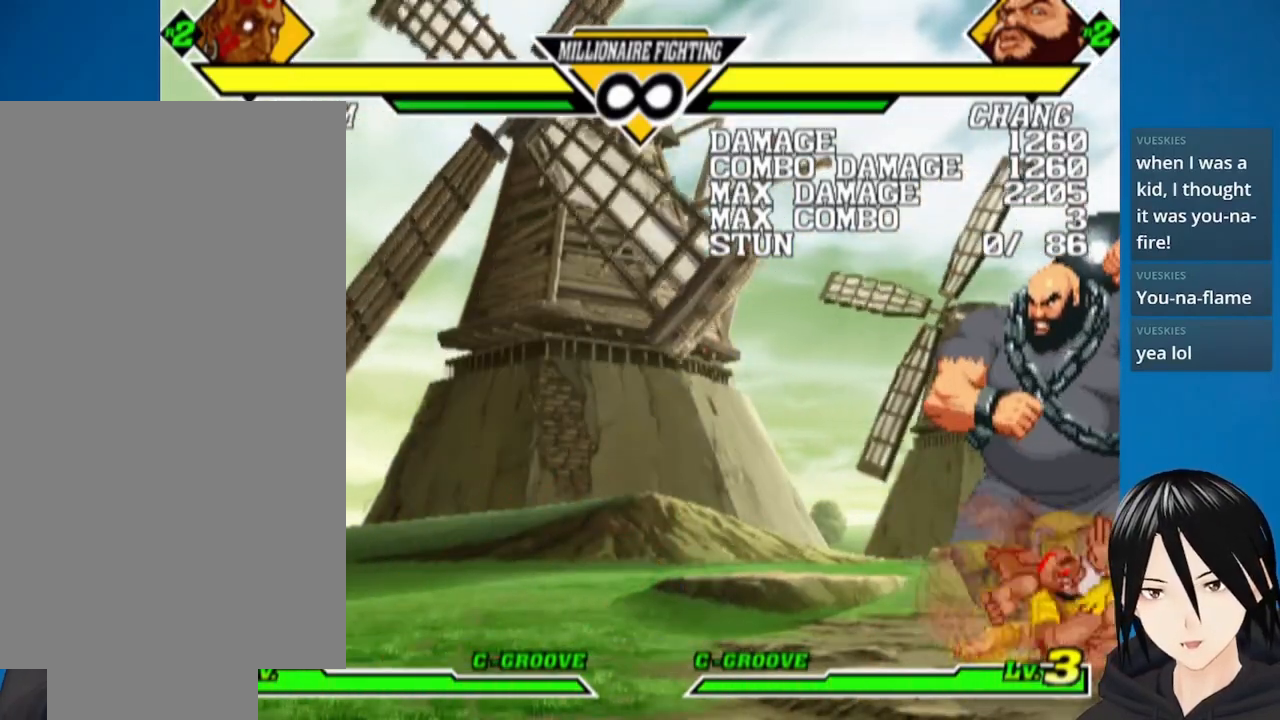
{"buttons": ["CROSS", "SQUARE", "DPAD_LEFT"], "left_stick": "center", "right_stick": "center", "events": [[267, "right_stick", "down-left"], [400, "CROSS", "down"], [400, "SQUARE", "down"], [400, "right_stick", "center"]]}